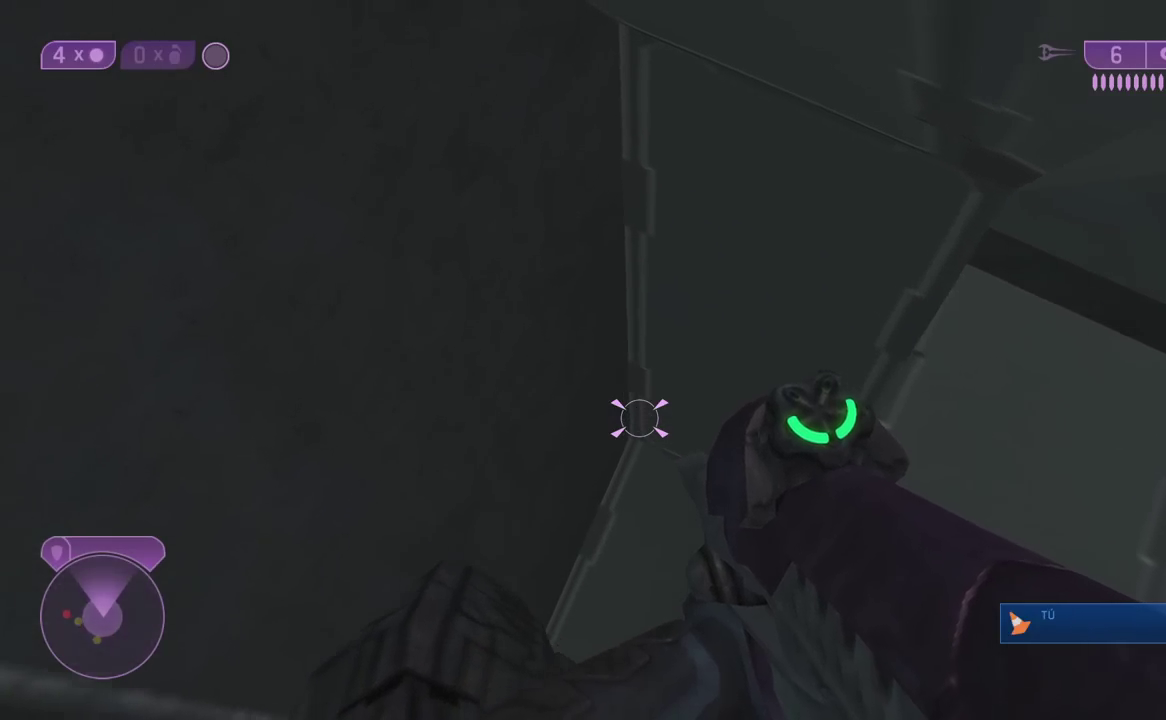
Gameplay with a controller (Xbox layout); each line is a JSON object with the inputs held at the frame after it. "events" lists button and stick changes between this image and that frame as [ms after this image, input, new state], when the widget could be followed in between.
{"buttons": [], "left_stick": "center", "right_stick": "center", "events": []}
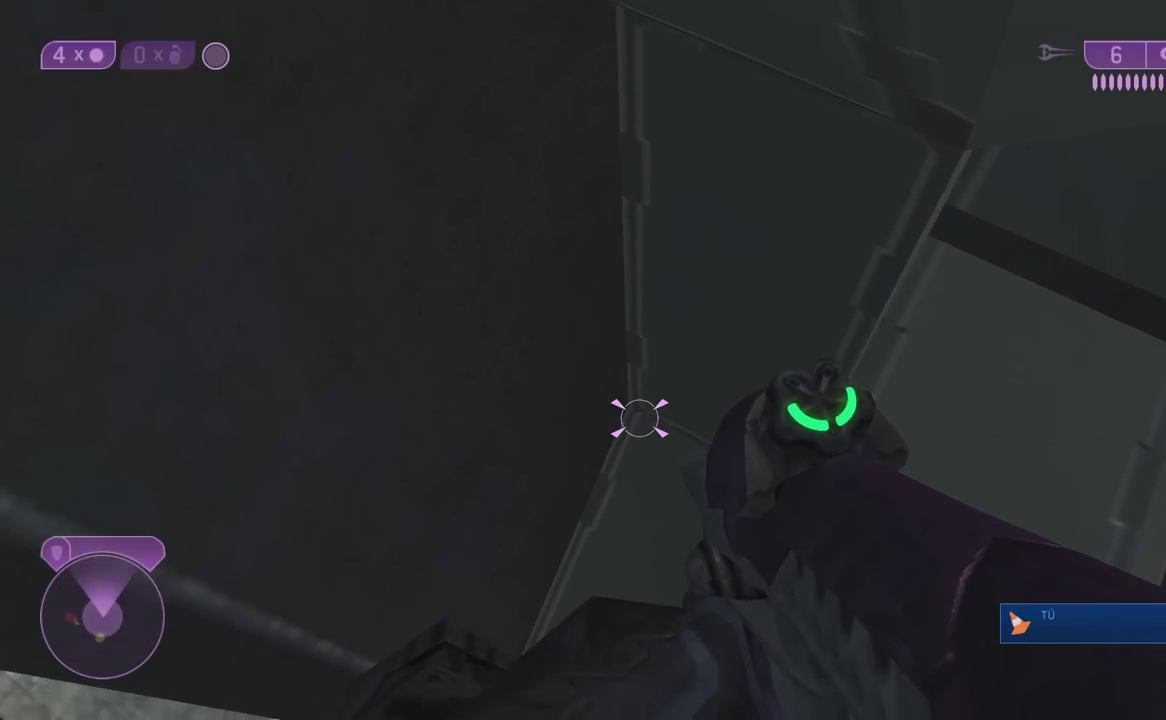
{"buttons": [], "left_stick": "center", "right_stick": "center", "events": []}
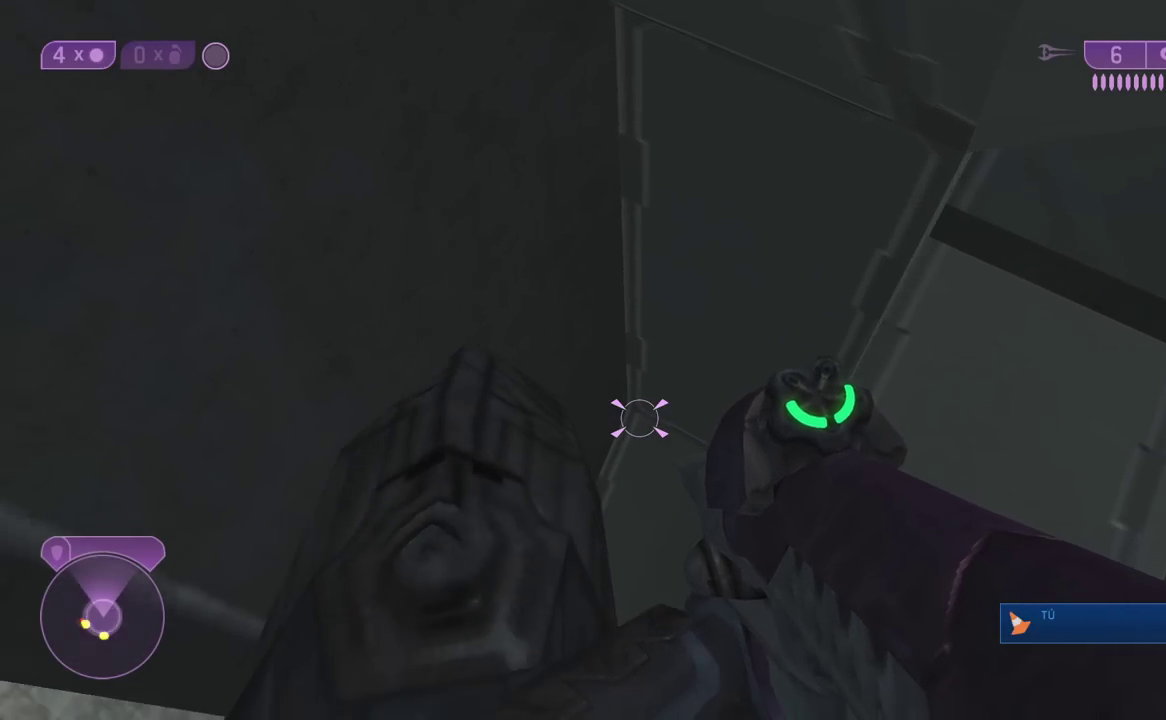
{"buttons": [], "left_stick": "center", "right_stick": "center", "events": []}
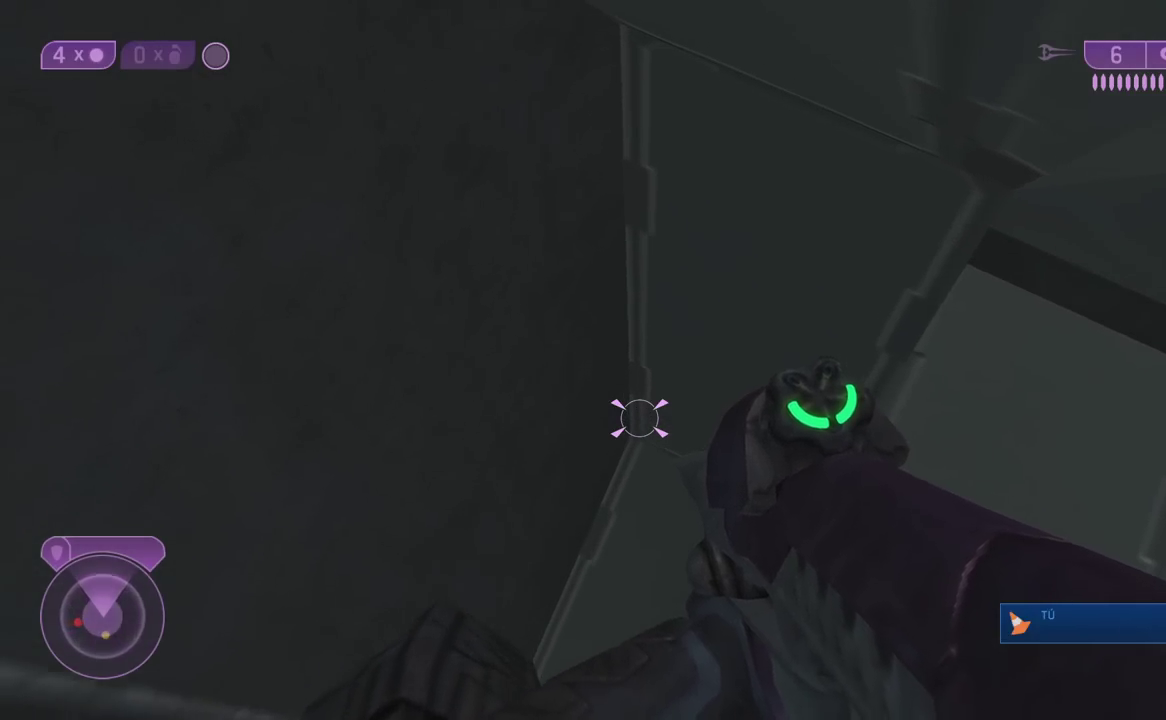
{"buttons": [], "left_stick": "center", "right_stick": "center", "events": []}
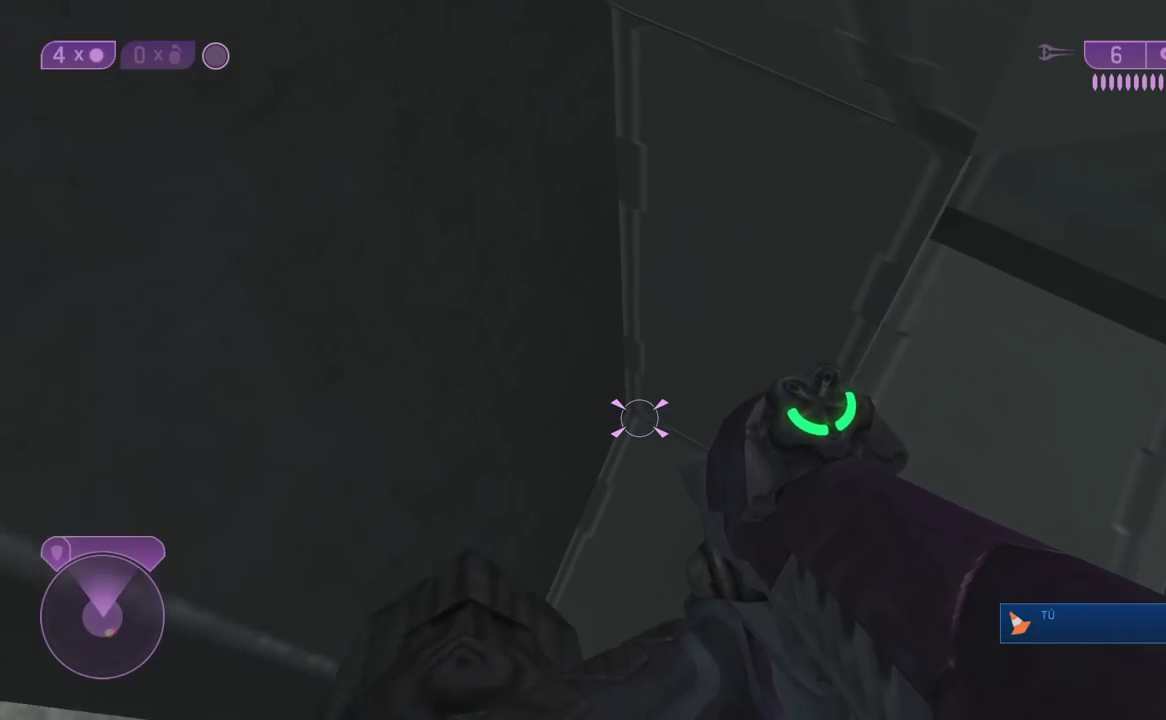
{"buttons": [], "left_stick": "center", "right_stick": "center", "events": []}
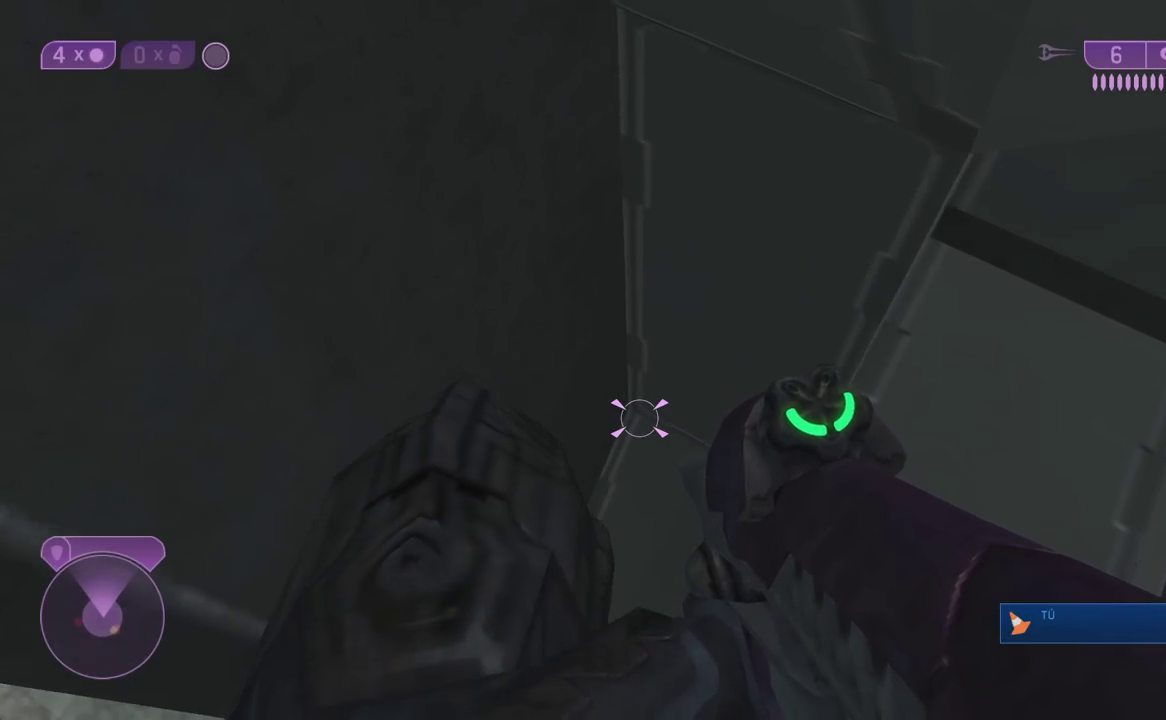
{"buttons": [], "left_stick": "center", "right_stick": "down", "events": [[467, "right_stick", "down"]]}
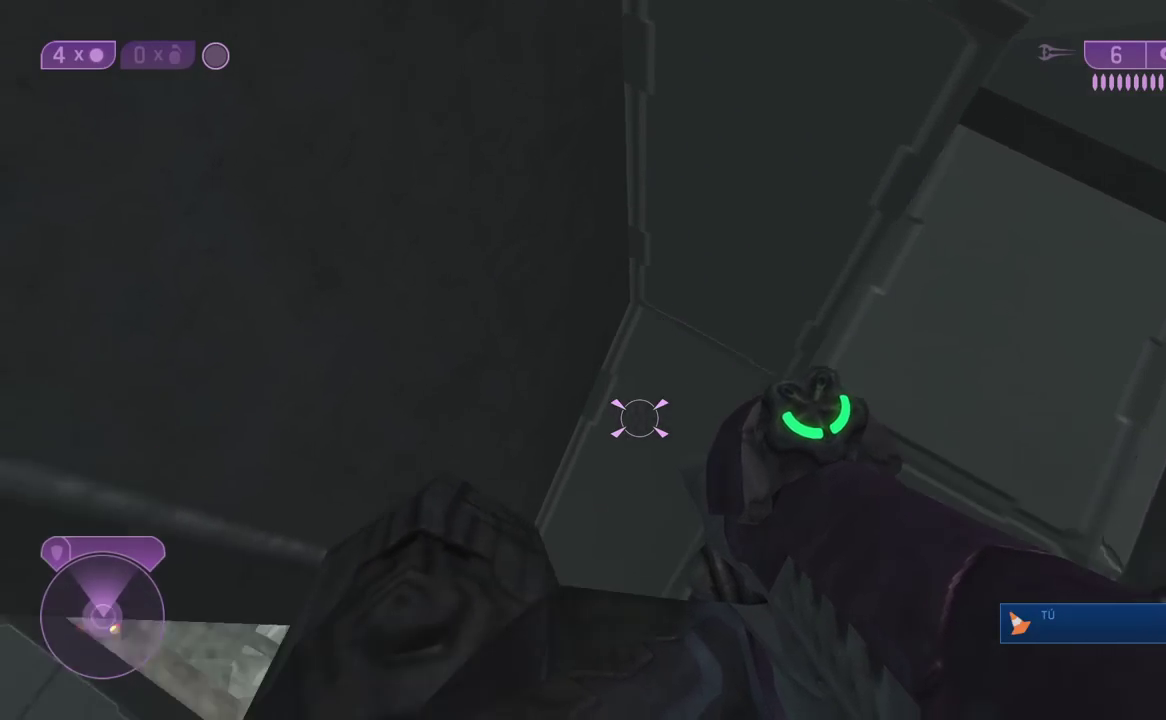
{"buttons": [], "left_stick": "center", "right_stick": "down", "events": []}
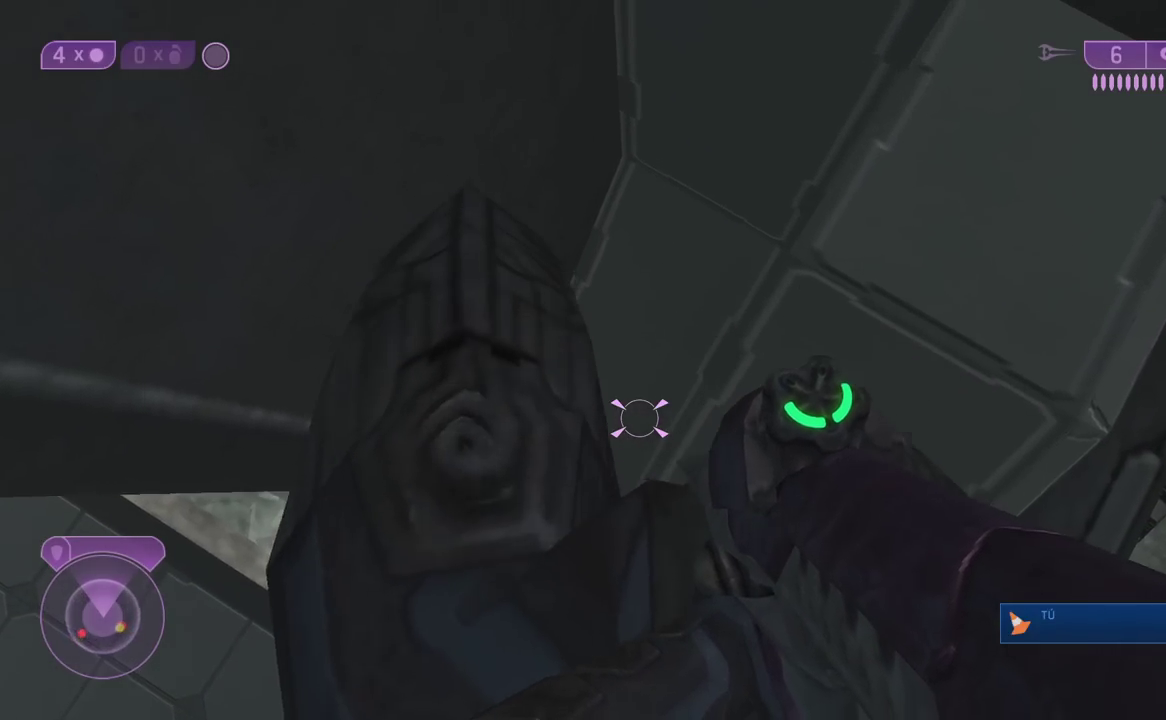
{"buttons": [], "left_stick": "center", "right_stick": "up", "events": [[117, "right_stick", "center"], [167, "right_stick", "up"]]}
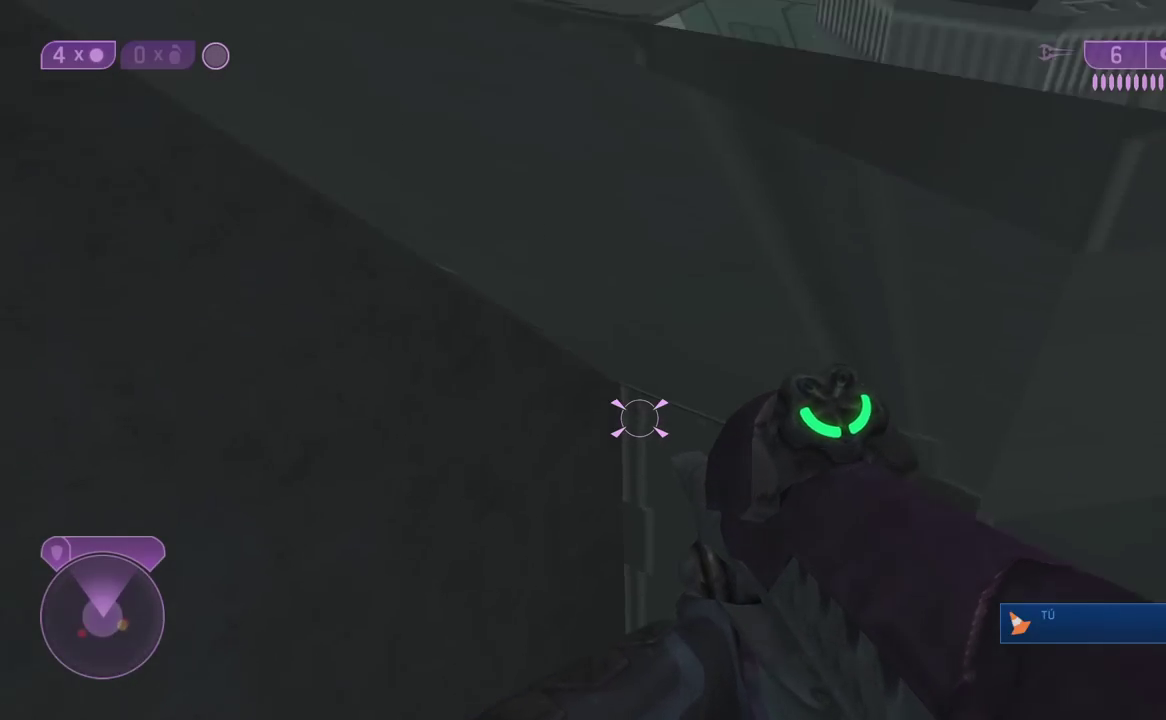
{"buttons": [], "left_stick": "center", "right_stick": "center", "events": [[117, "right_stick", "center"], [233, "B", "down"], [333, "B", "up"]]}
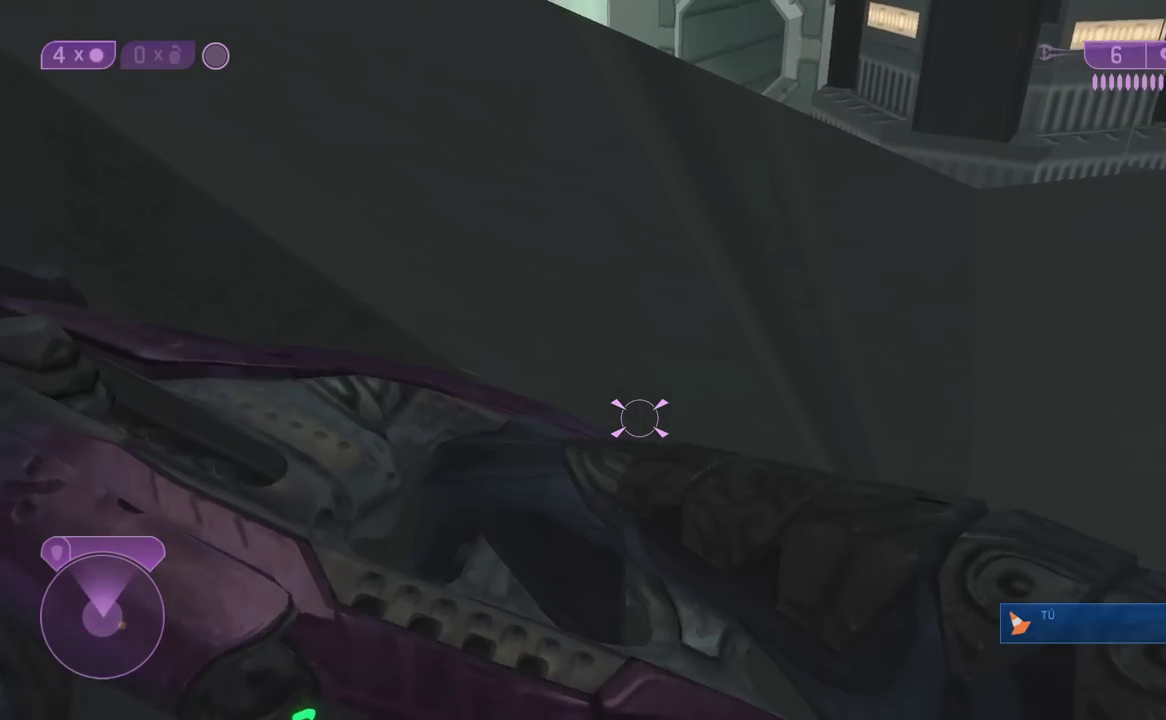
{"buttons": [], "left_stick": "center", "right_stick": "down", "events": [[367, "right_stick", "down"]]}
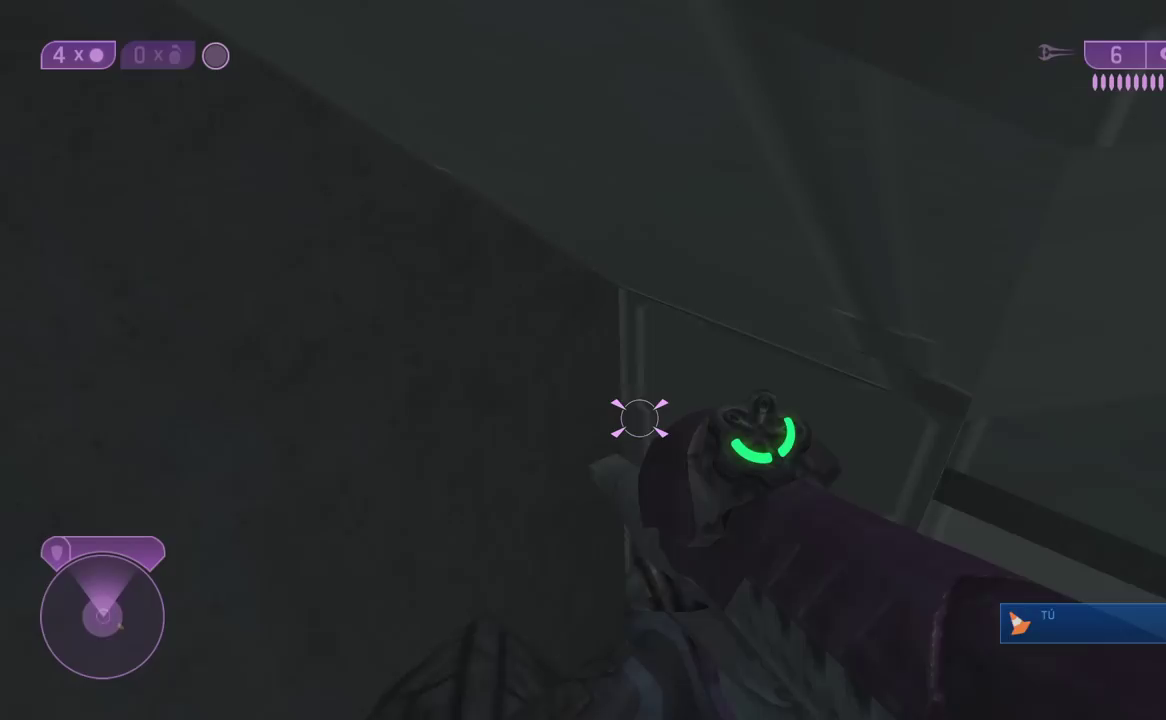
{"buttons": [], "left_stick": "center", "right_stick": "down", "events": []}